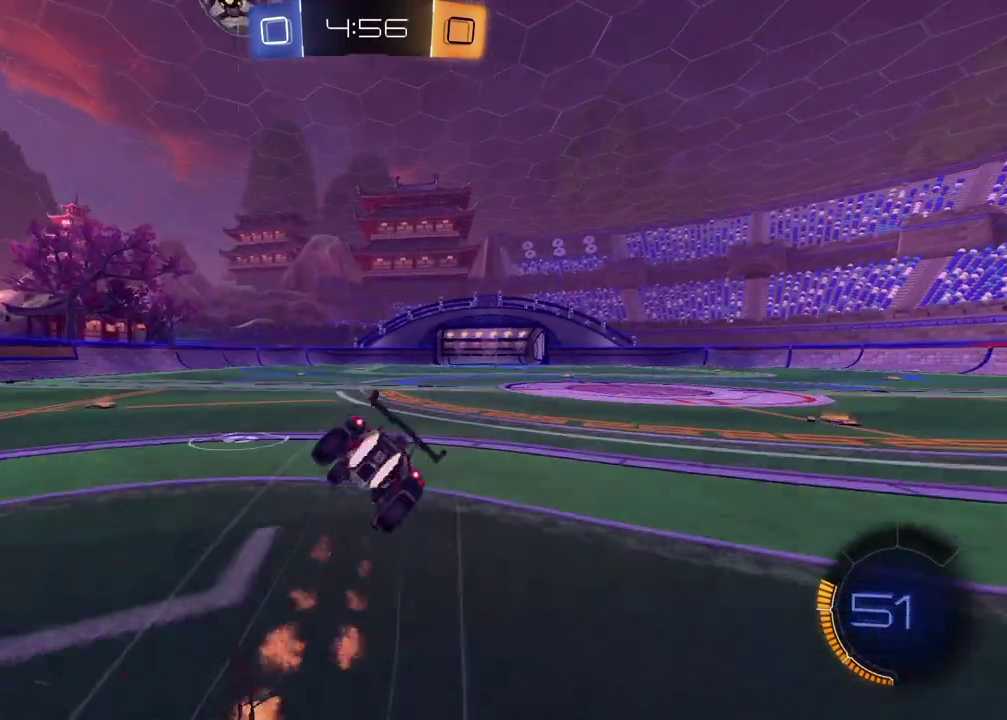
Gameplay with a controller (PlayStation layout); each line is a JSON object with the inputs held at the frame after it. "events" lists button and stick changes between this image and that frame as [ms after this image, input, new state], when the widget could be followed in between.
{"buttons": ["SQUARE", "R2"], "left_stick": "down-right", "right_stick": "center"}
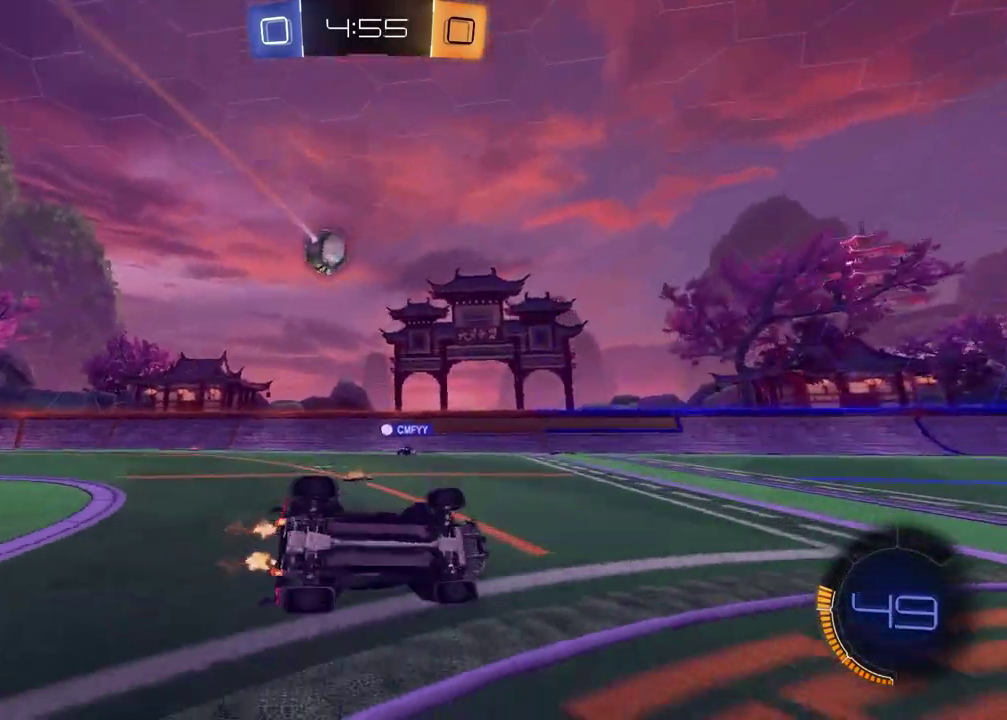
{"buttons": ["R2"], "left_stick": "center", "right_stick": "center", "events": [[183, "SQUARE", "up"], [250, "left_stick", "center"]]}
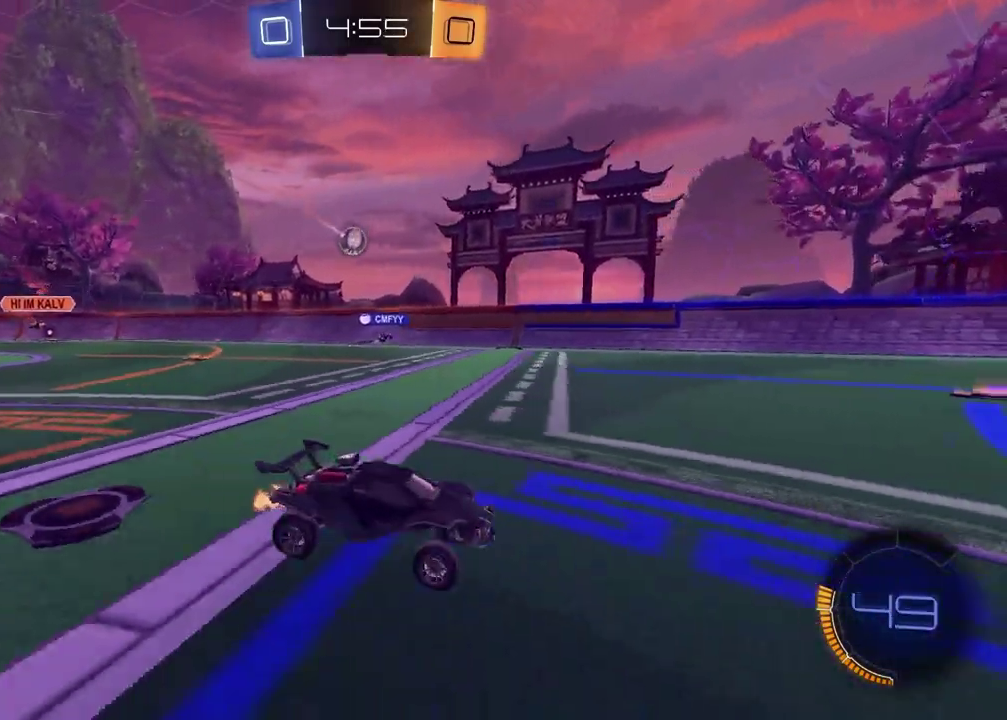
{"buttons": ["R2"], "left_stick": "center", "right_stick": "center", "events": [[17, "left_stick", "left"], [417, "left_stick", "center"]]}
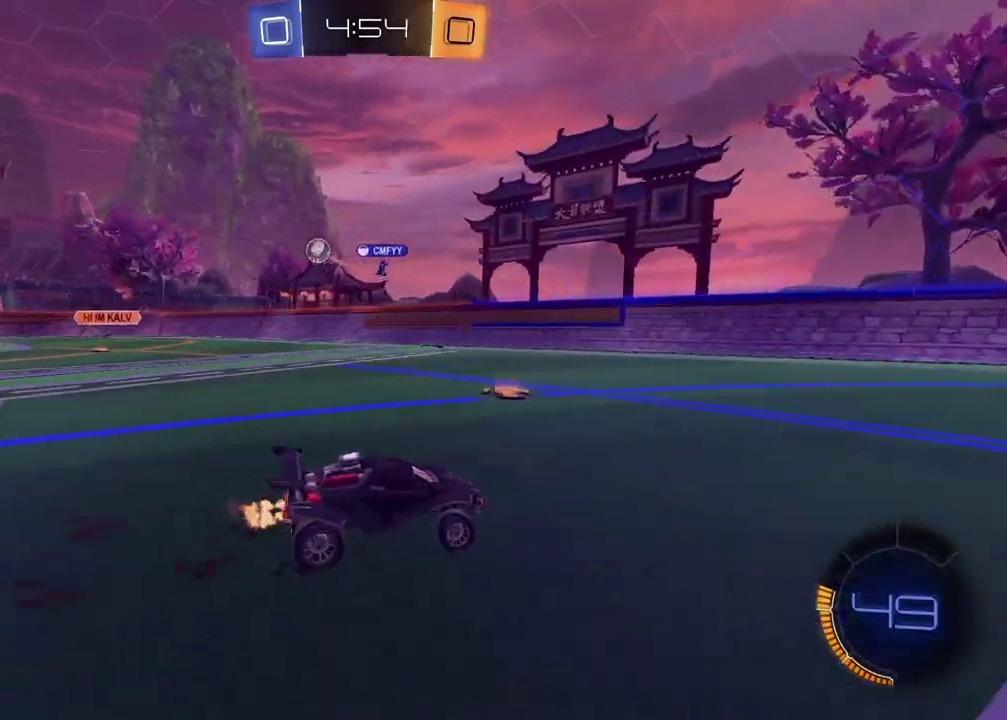
{"buttons": ["R2"], "left_stick": "right", "right_stick": "center", "events": [[167, "left_stick", "right"]]}
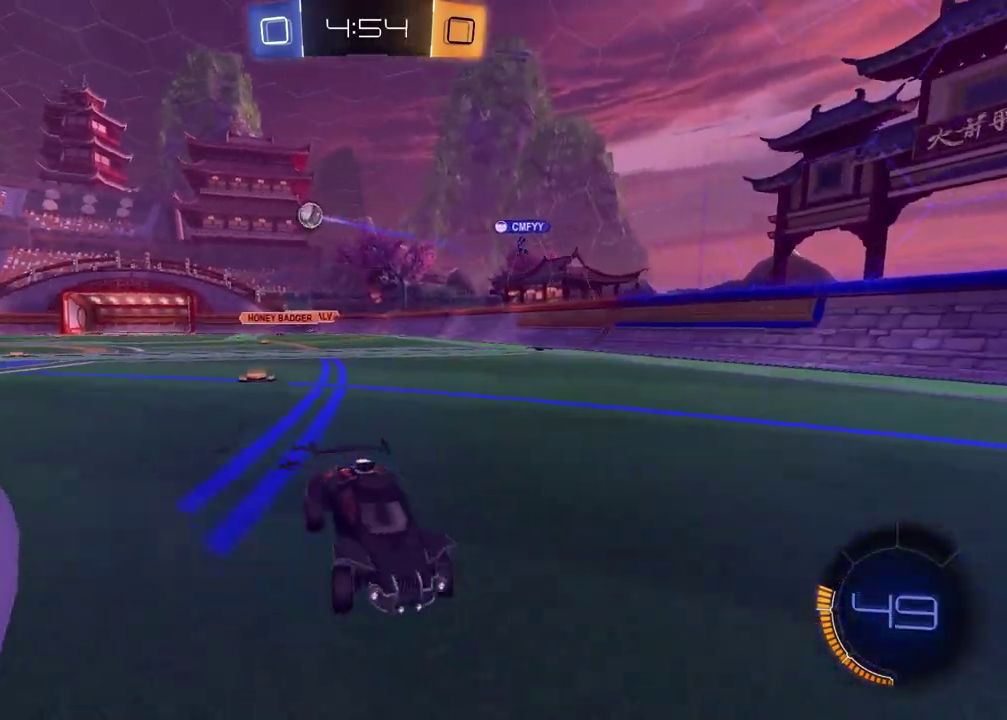
{"buttons": ["R2"], "left_stick": "up", "right_stick": "center", "events": [[433, "left_stick", "up"]]}
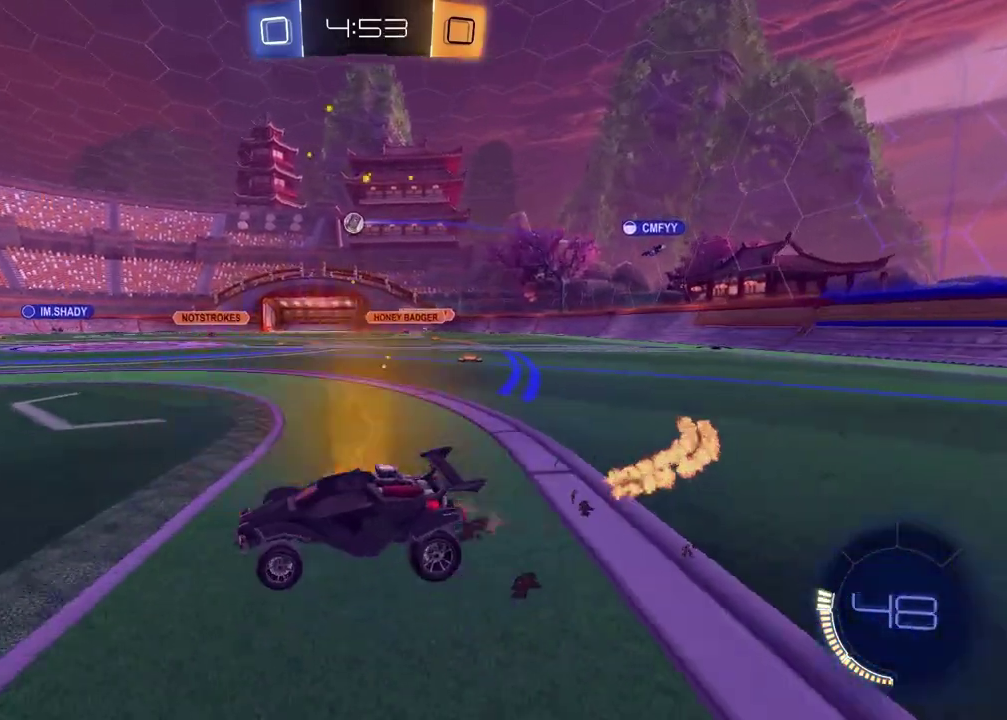
{"buttons": ["TRIANGLE", "R2"], "left_stick": "down", "right_stick": "center", "events": [[17, "CROSS", "down"], [100, "CROSS", "up"], [100, "left_stick", "down-left"], [150, "CROSS", "down"], [200, "left_stick", "down"], [250, "left_stick", "down-left"], [300, "CROSS", "up"], [450, "TRIANGLE", "down"], [483, "left_stick", "down"]]}
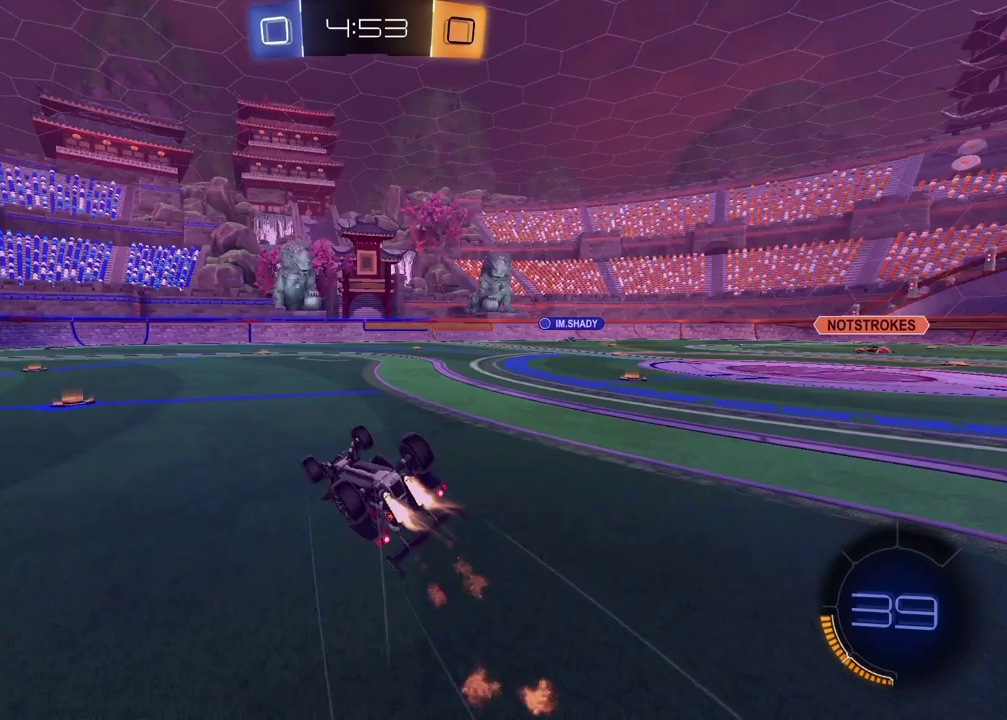
{"buttons": ["R2"], "left_stick": "center", "right_stick": "center", "events": [[33, "TRIANGLE", "up"], [33, "left_stick", "down-right"], [67, "SQUARE", "down"], [150, "left_stick", "up-left"], [383, "SQUARE", "up"], [450, "left_stick", "center"]]}
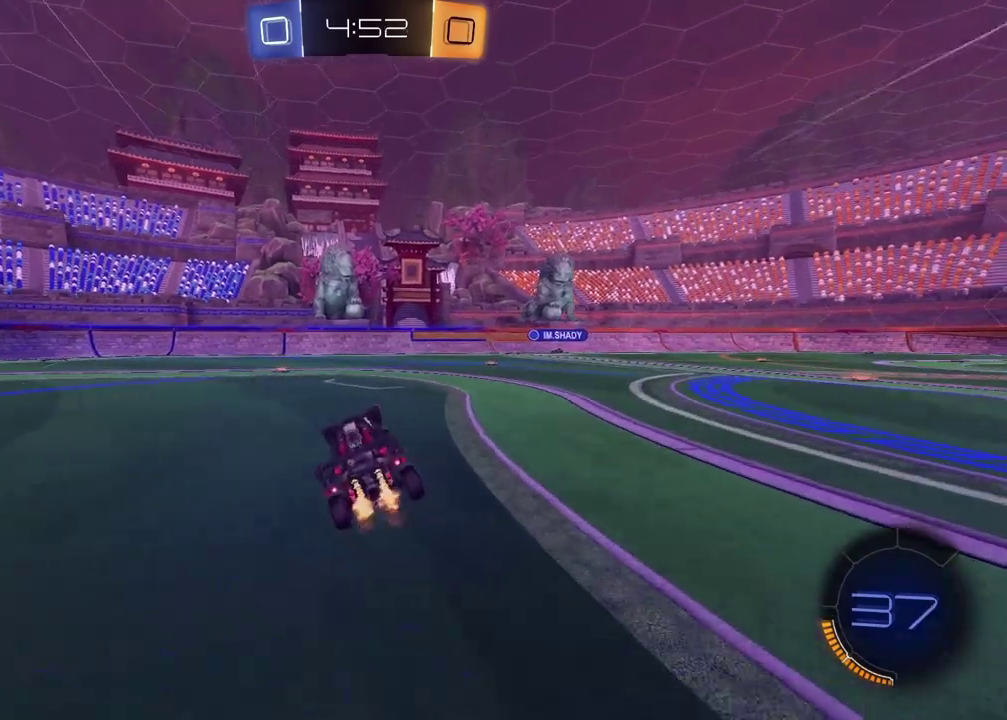
{"buttons": ["R2"], "left_stick": "center", "right_stick": "center", "events": [[33, "TRIANGLE", "down"], [83, "left_stick", "left"], [133, "TRIANGLE", "up"], [367, "left_stick", "center"]]}
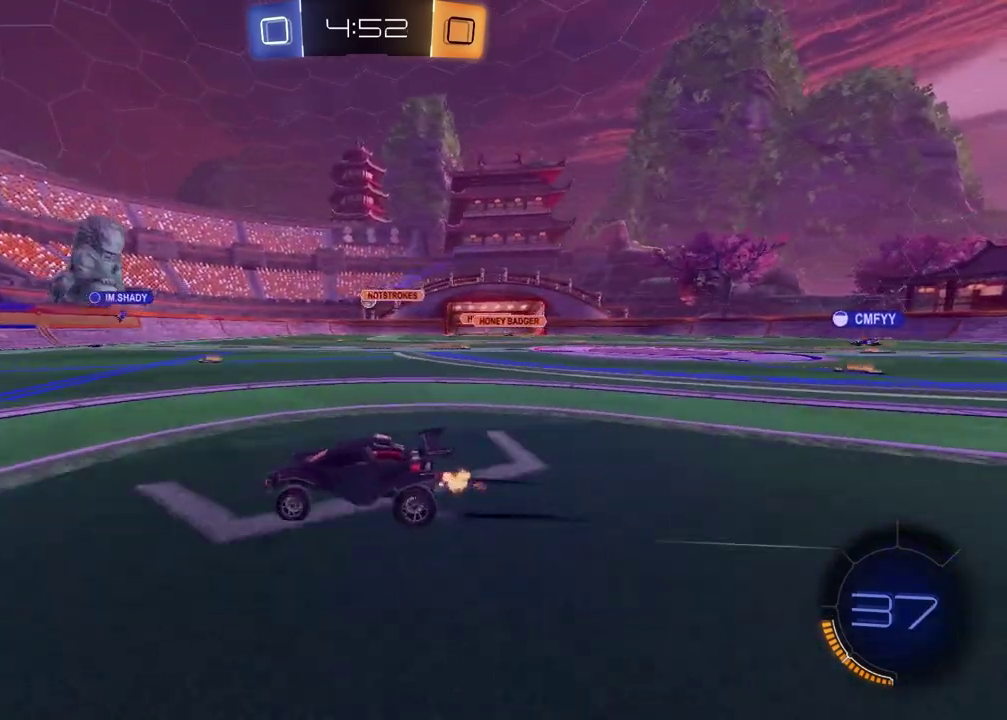
{"buttons": ["R2"], "left_stick": "right", "right_stick": "center", "events": [[133, "left_stick", "right"]]}
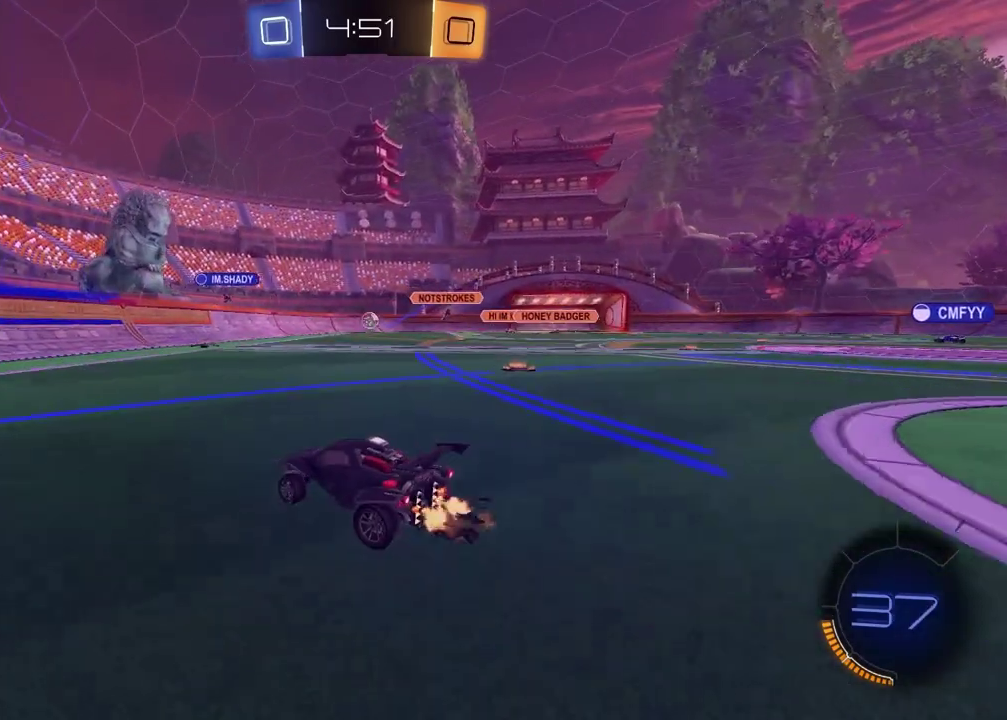
{"buttons": ["R2"], "left_stick": "left", "right_stick": "center", "events": [[300, "left_stick", "center"], [367, "left_stick", "left"]]}
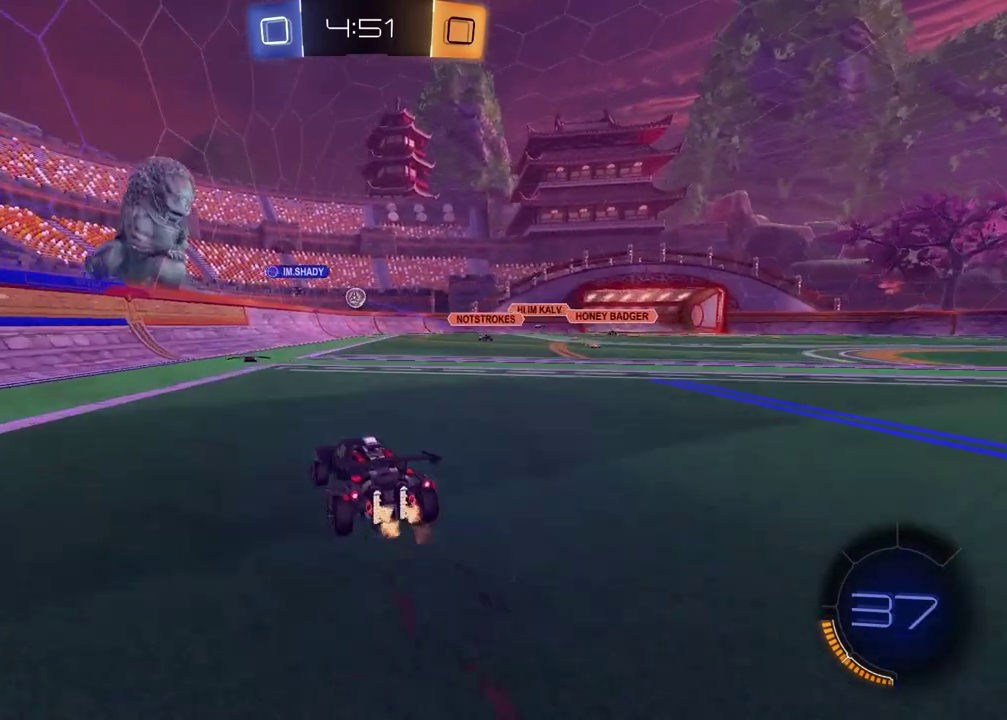
{"buttons": [], "left_stick": "up-right", "right_stick": "center", "events": [[50, "left_stick", "center"], [300, "R2", "up"], [300, "left_stick", "up-right"], [383, "left_stick", "down-left"], [467, "left_stick", "up-right"]]}
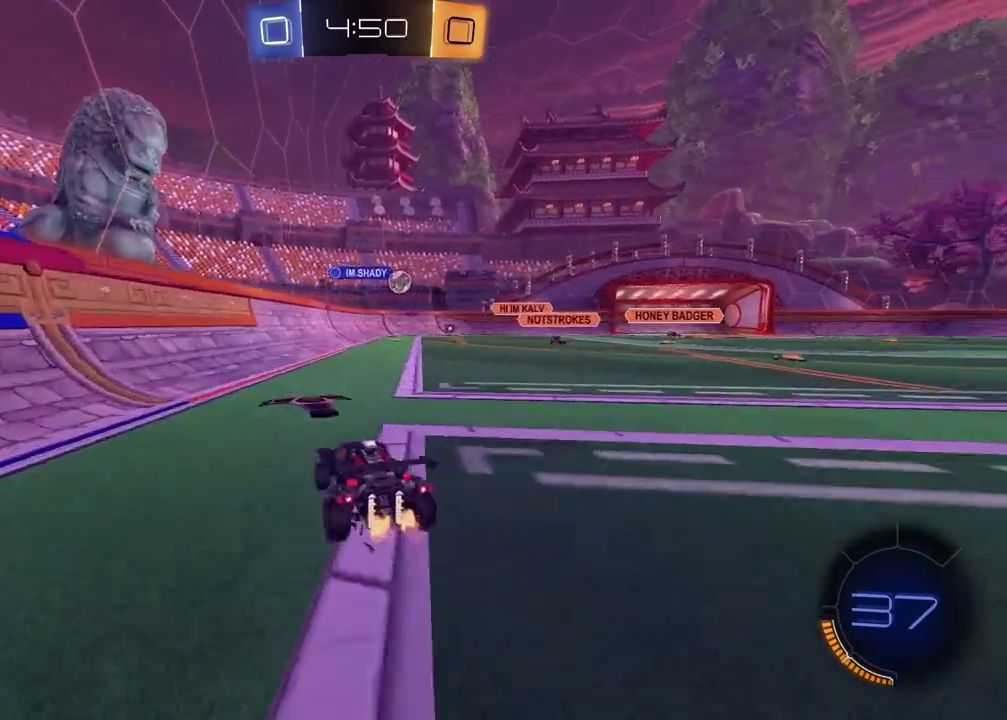
{"buttons": ["R2"], "left_stick": "right", "right_stick": "center", "events": [[33, "left_stick", "right"], [367, "R2", "down"]]}
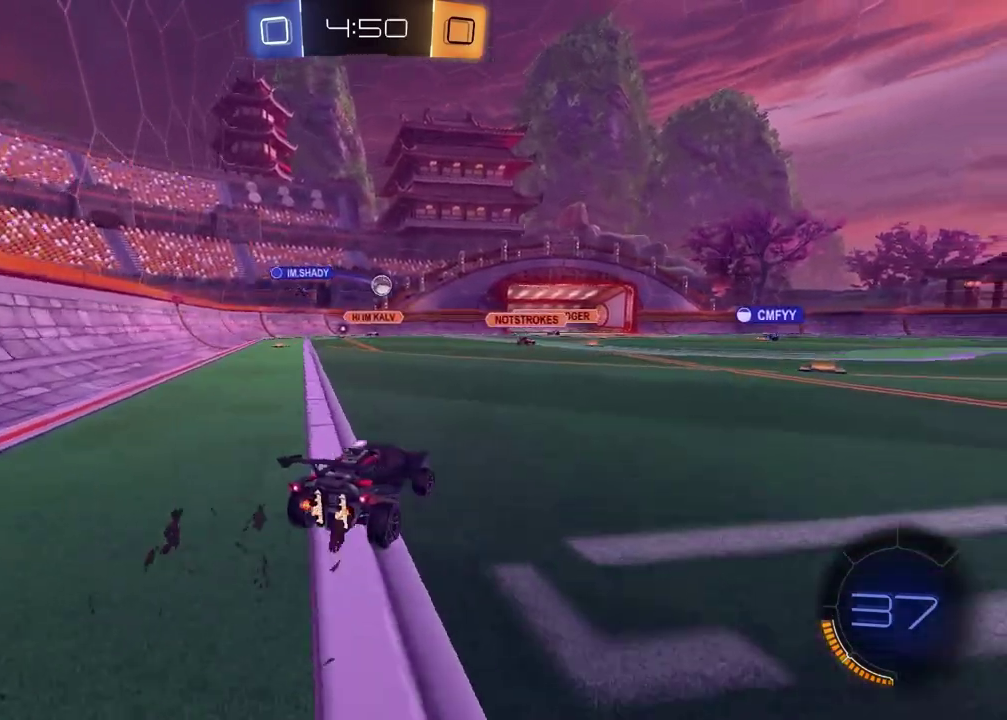
{"buttons": ["R2"], "left_stick": "center", "right_stick": "center", "events": [[200, "left_stick", "center"]]}
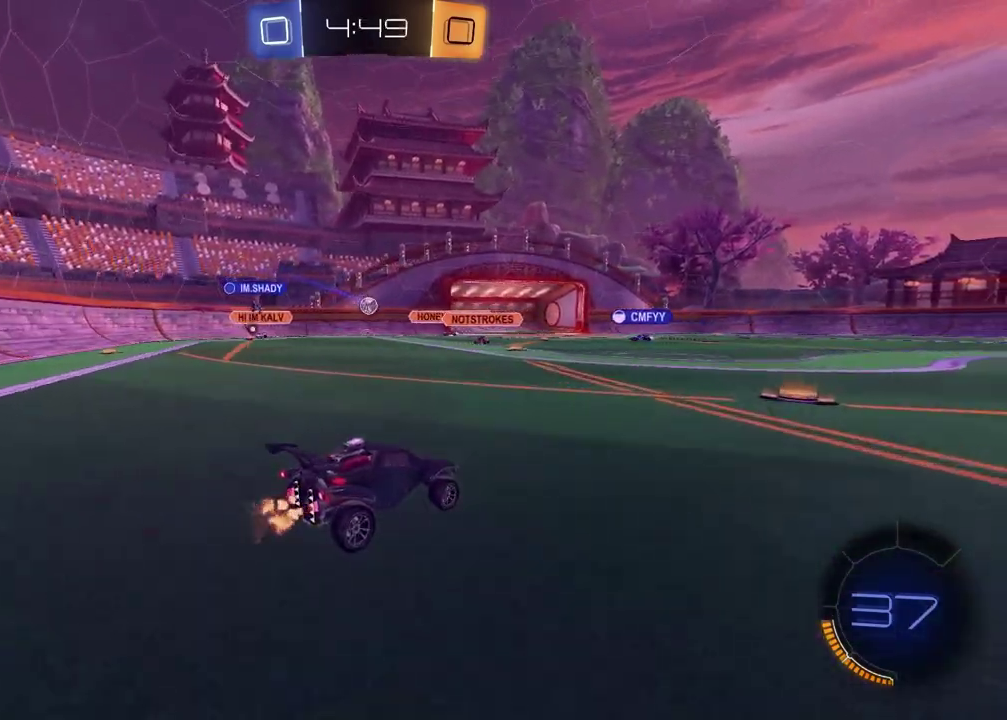
{"buttons": ["R2"], "left_stick": "right", "right_stick": "center", "events": [[67, "R2", "up"], [267, "left_stick", "right"], [350, "R2", "down"]]}
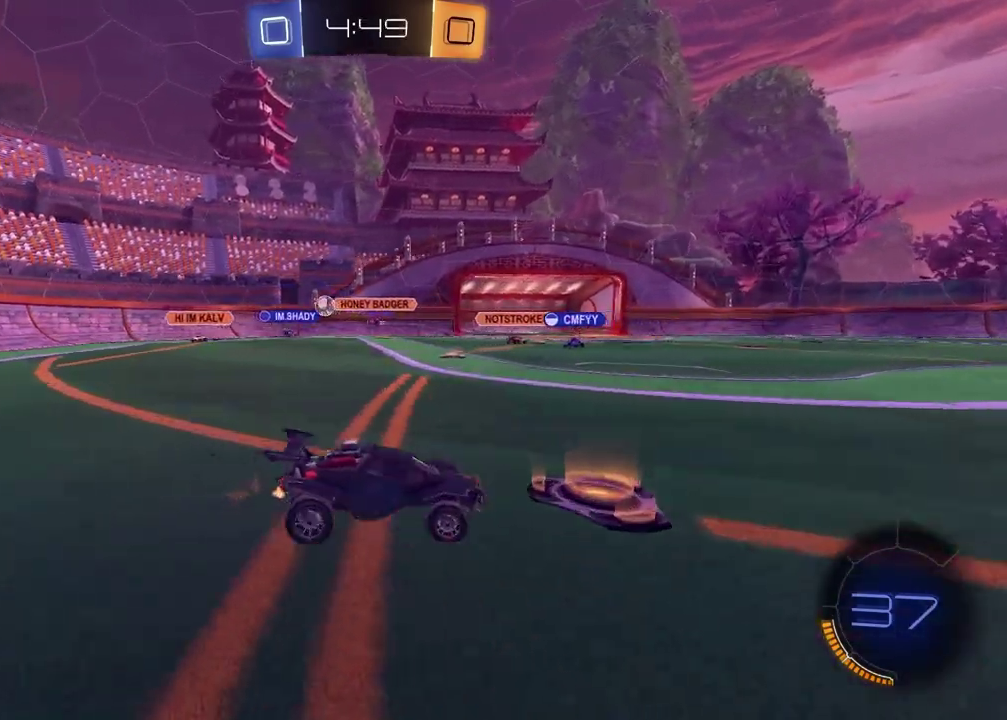
{"buttons": ["R2"], "left_stick": "right", "right_stick": "center", "events": []}
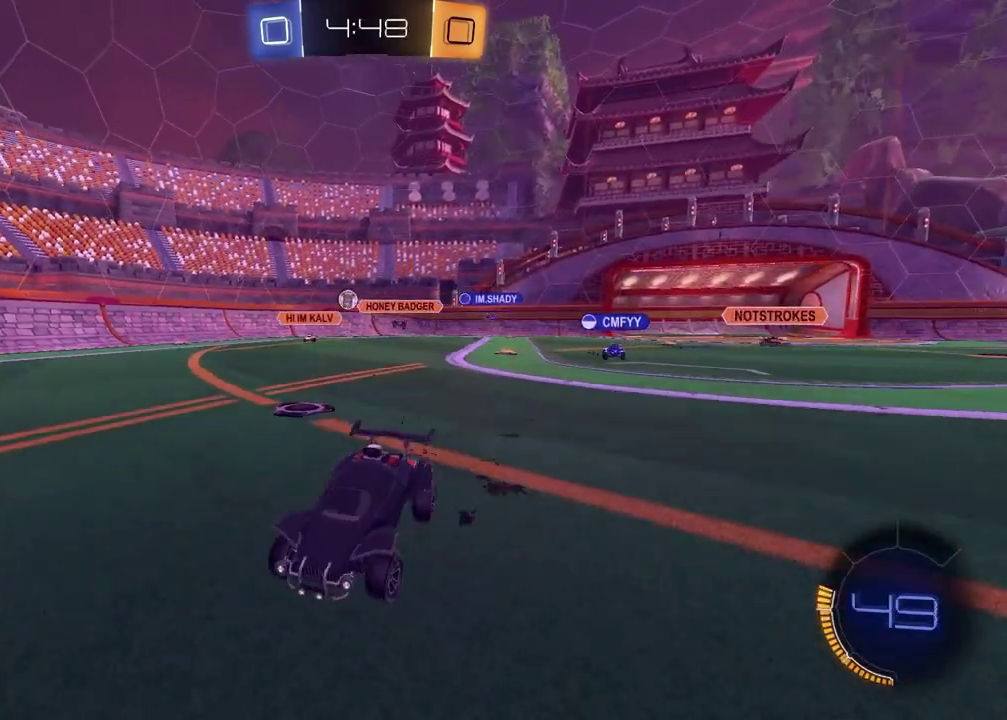
{"buttons": ["R2"], "left_stick": "right", "right_stick": "center", "events": []}
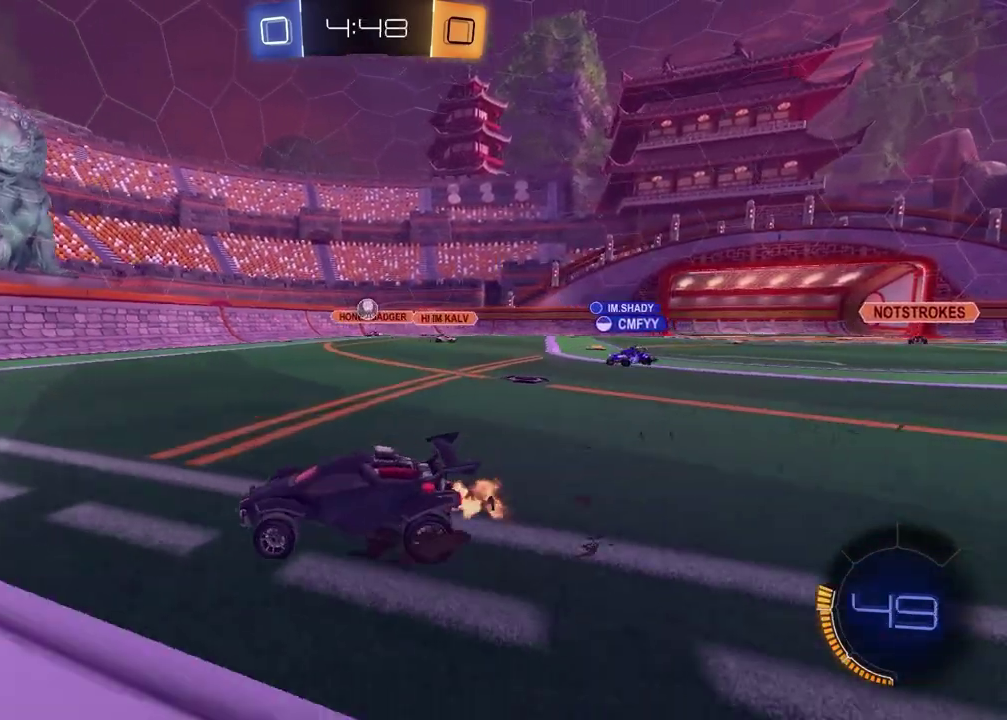
{"buttons": [], "left_stick": "left", "right_stick": "center", "events": [[183, "left_stick", "center"], [367, "R2", "up"], [450, "left_stick", "left"]]}
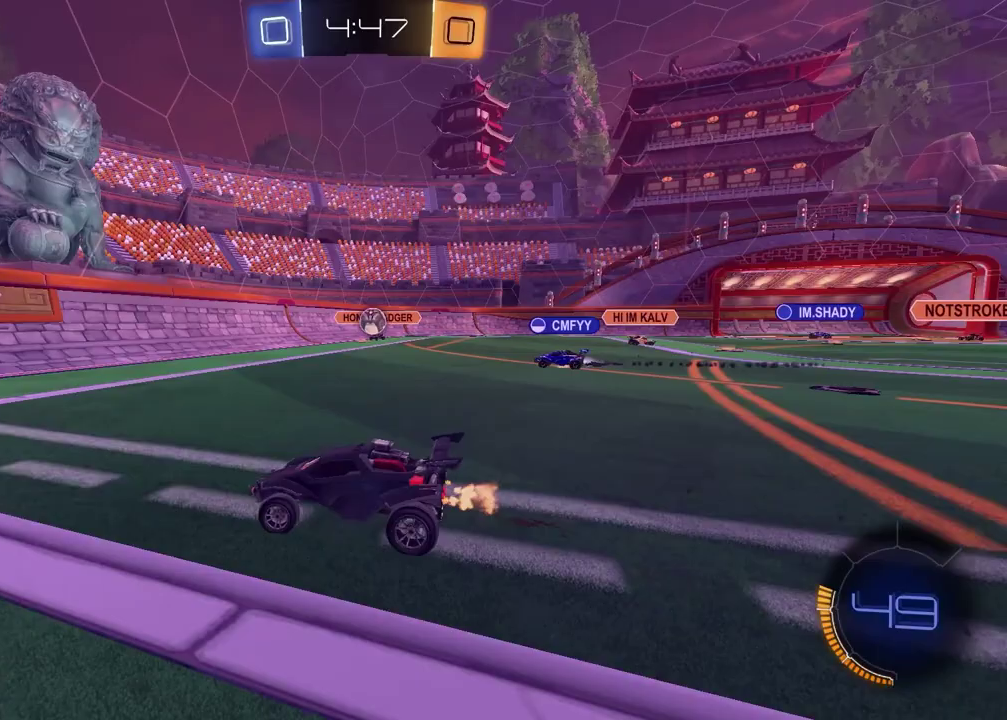
{"buttons": ["R2"], "left_stick": "left", "right_stick": "center", "events": [[217, "R2", "down"]]}
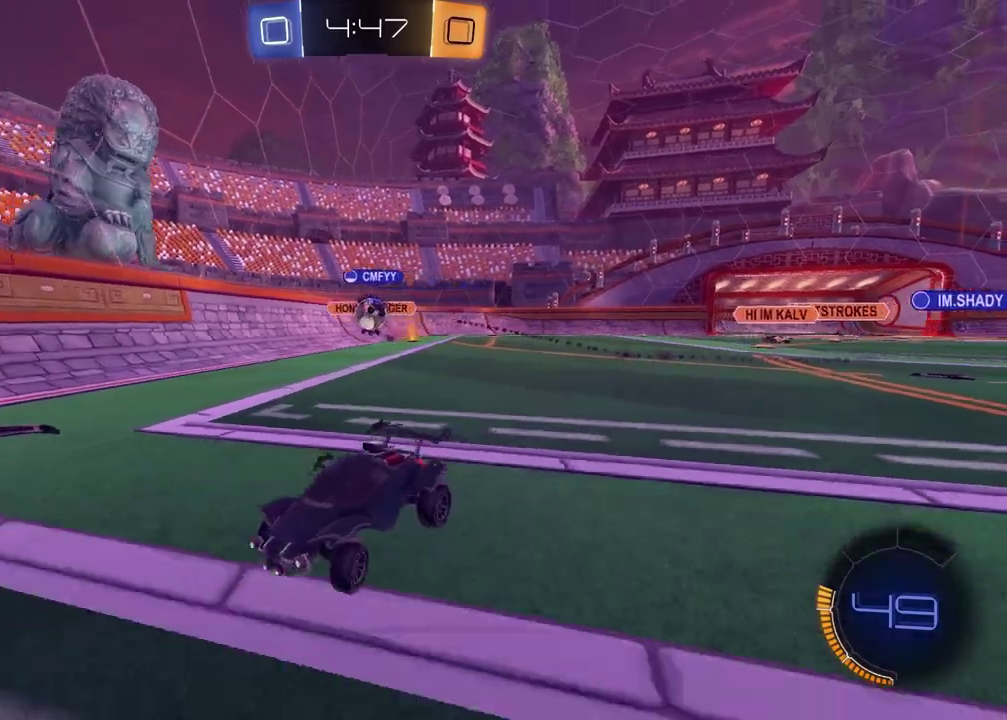
{"buttons": [], "left_stick": "right", "right_stick": "center", "events": [[33, "left_stick", "center"], [450, "left_stick", "right"], [467, "R2", "up"]]}
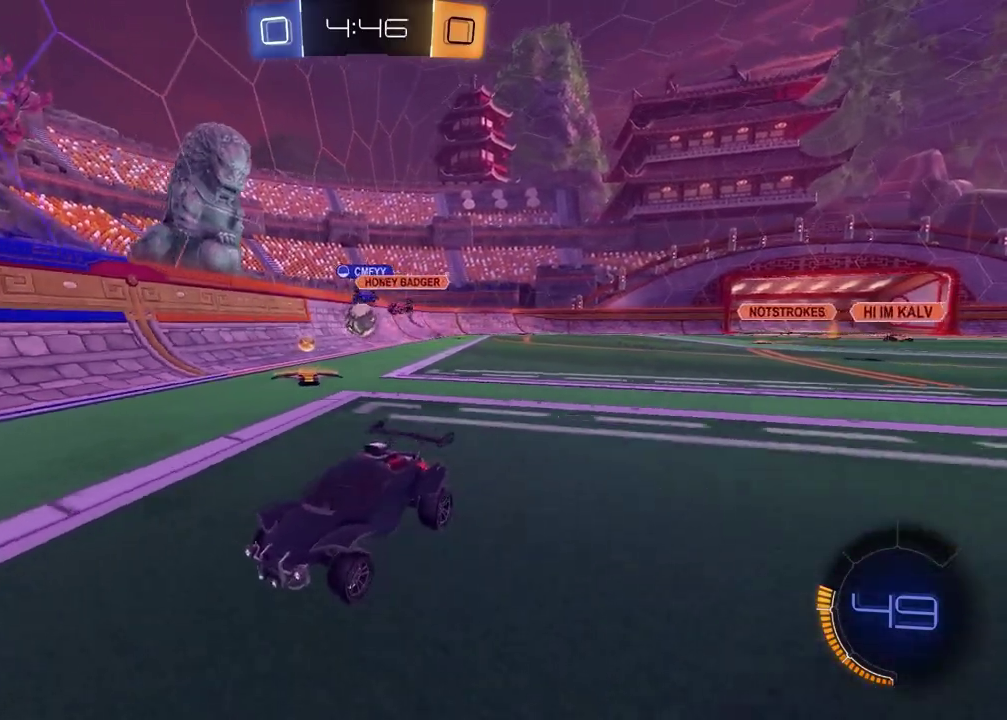
{"buttons": ["R2"], "left_stick": "down-right", "right_stick": "center", "events": [[333, "R2", "down"], [333, "left_stick", "down-right"]]}
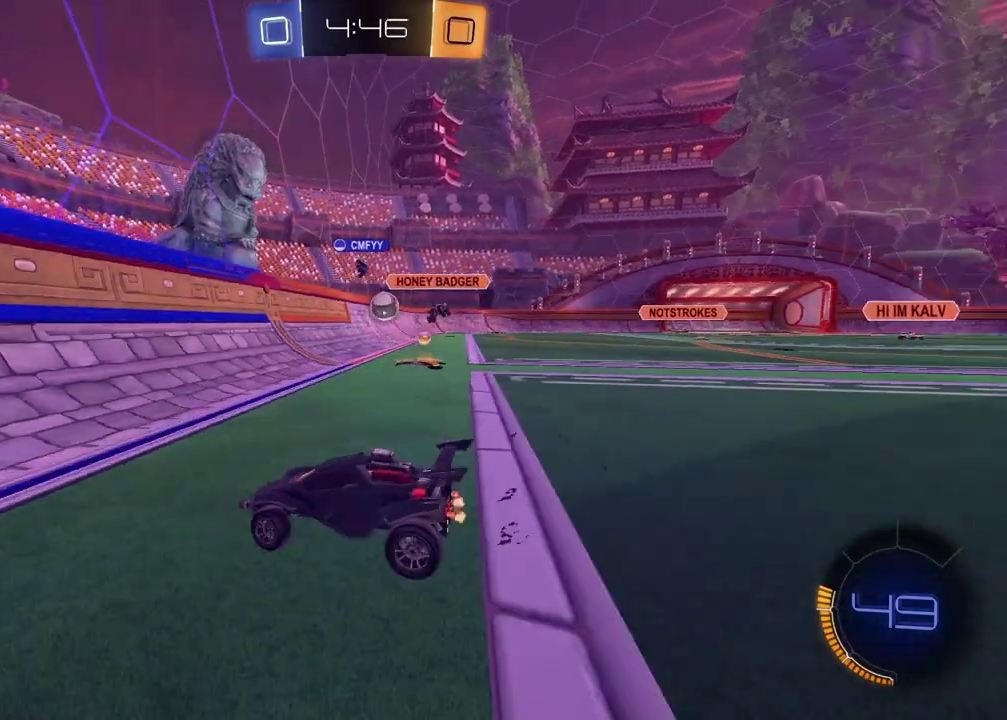
{"buttons": ["R2"], "left_stick": "up-right", "right_stick": "center", "events": [[67, "left_stick", "right"], [500, "left_stick", "up-right"]]}
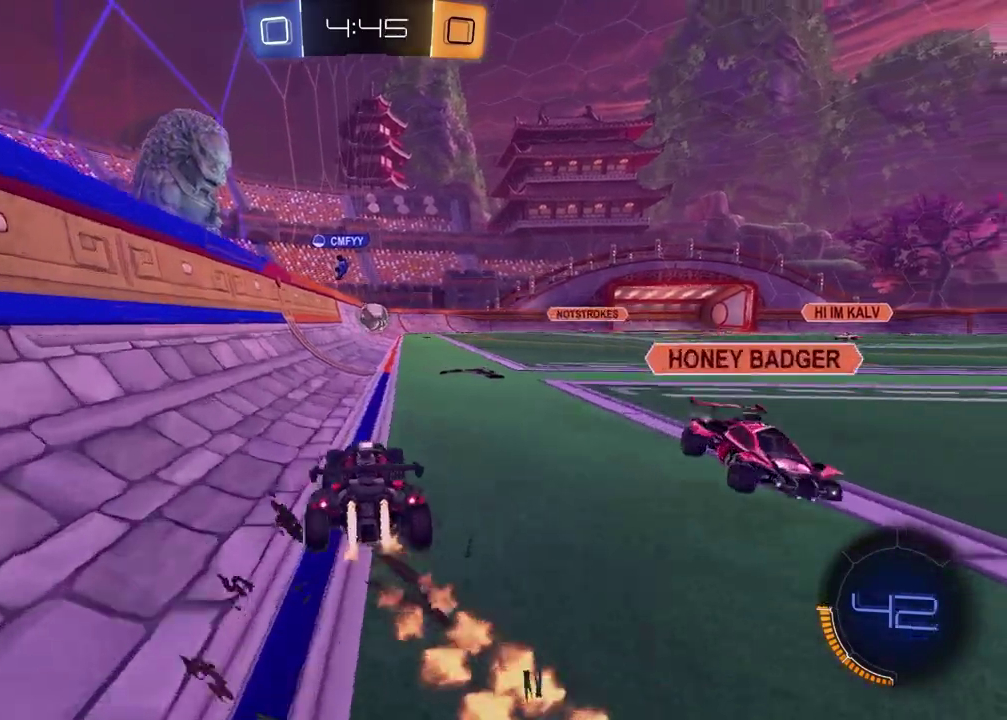
{"buttons": ["R2"], "left_stick": "center", "right_stick": "center", "events": [[50, "left_stick", "center"]]}